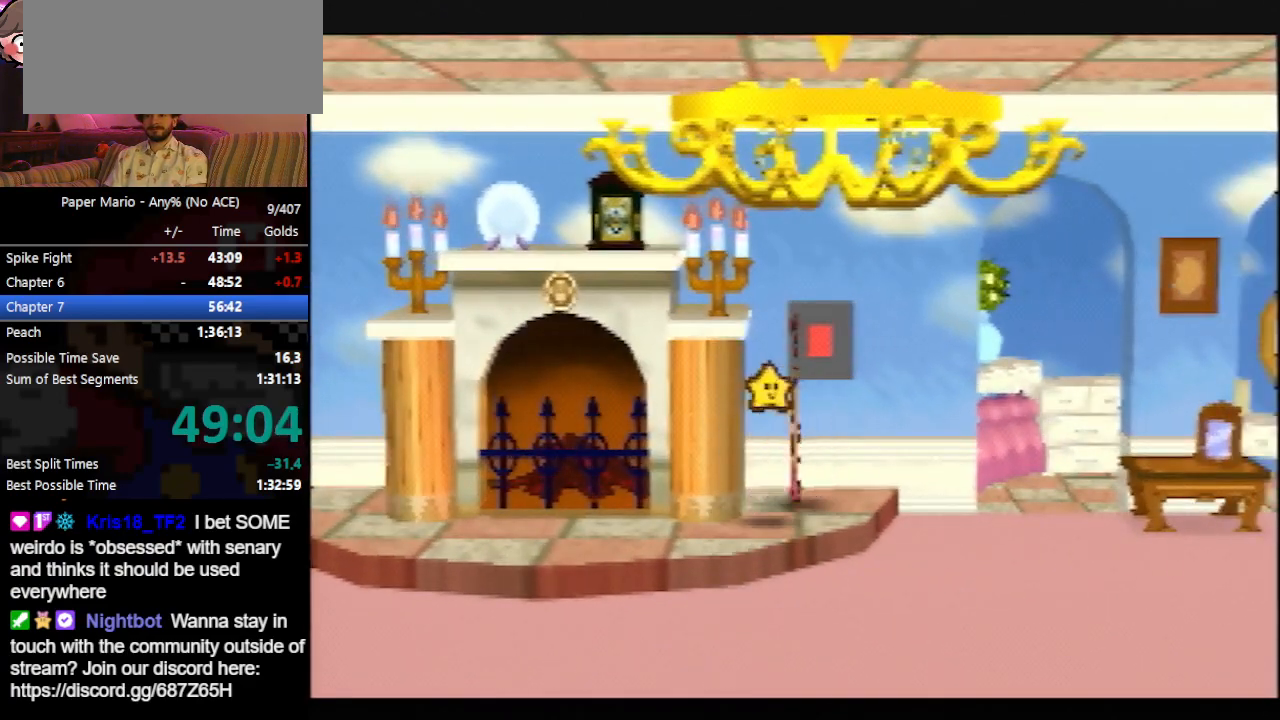
Gameplay with a controller (Nintendo layout); each line is a JSON object with the inputs held at the frame after it. "events" lists button and stick changes between this image and that frame as [ms after this image, input, new state], when the widget could be followed in between. Not read: L3 R3 START right_stick.
{"buttons": ["B"], "left_stick": "center", "events": [[67, "A", "down"], [133, "A", "up"], [200, "A", "down"], [233, "A", "up"], [267, "A", "down"], [333, "A", "up"], [367, "A", "down"], [500, "A", "up"]]}
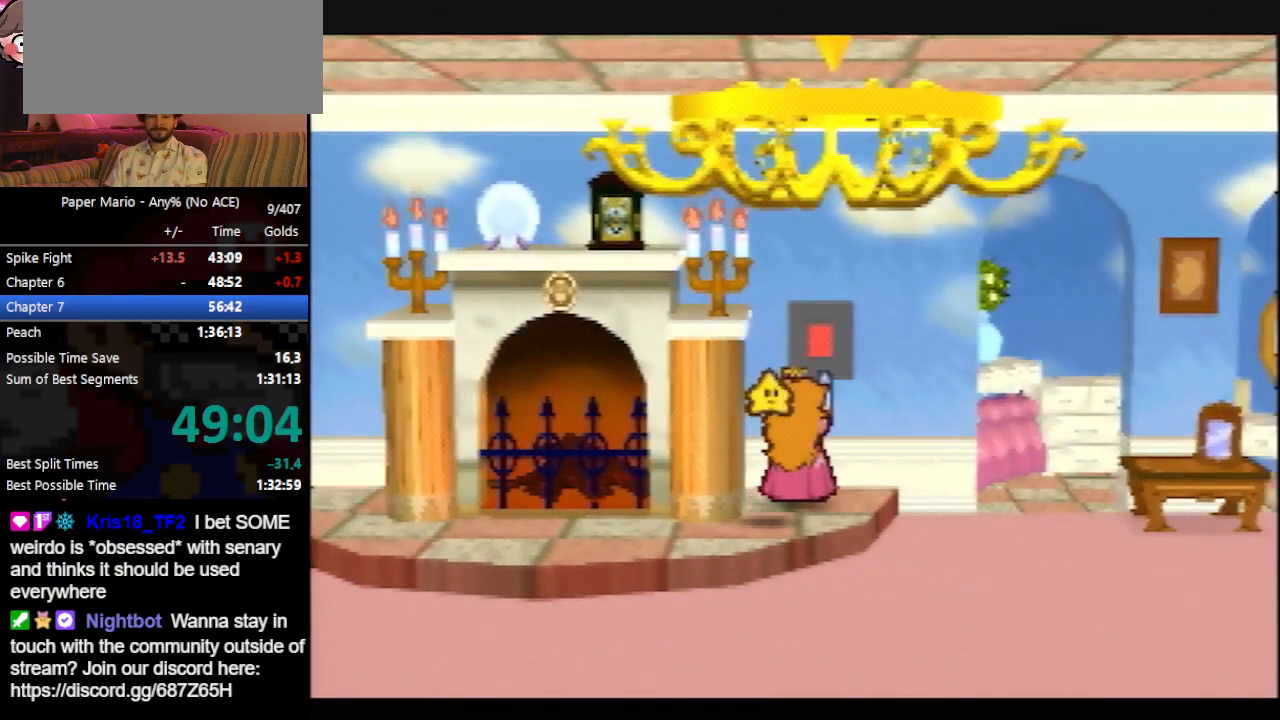
{"buttons": ["B"], "left_stick": "center", "events": []}
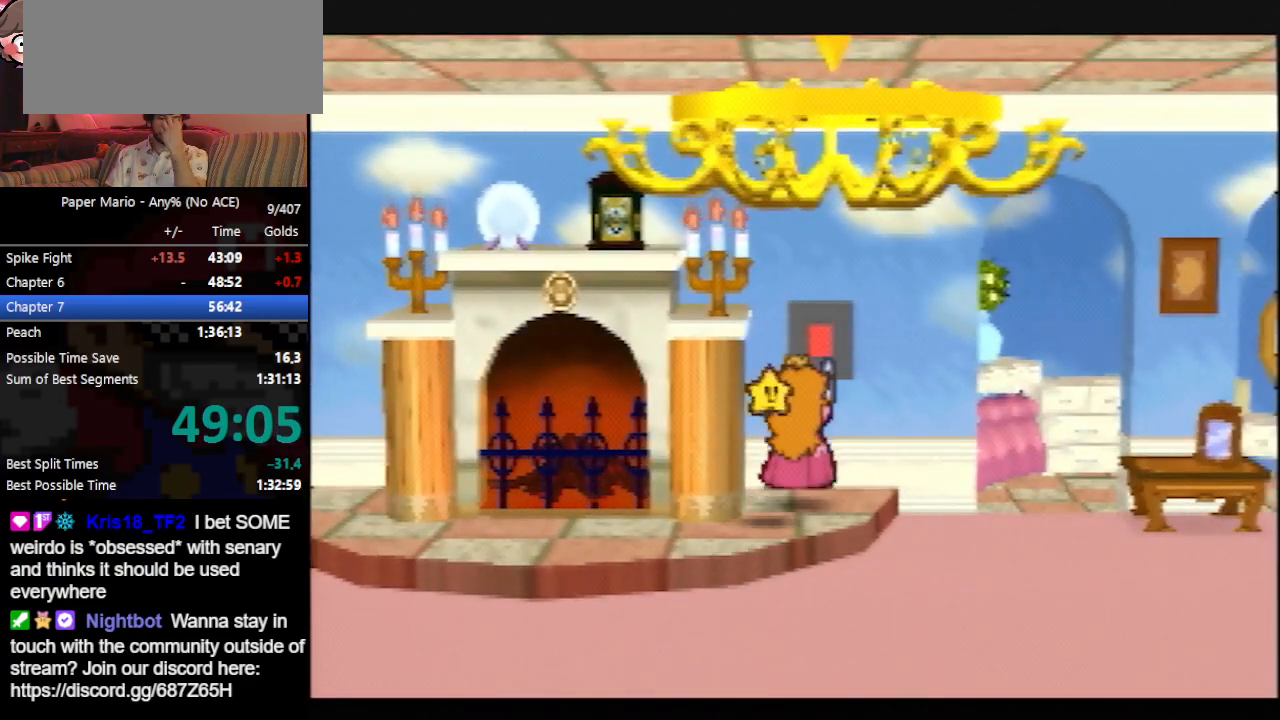
{"buttons": ["B"], "left_stick": "center", "events": []}
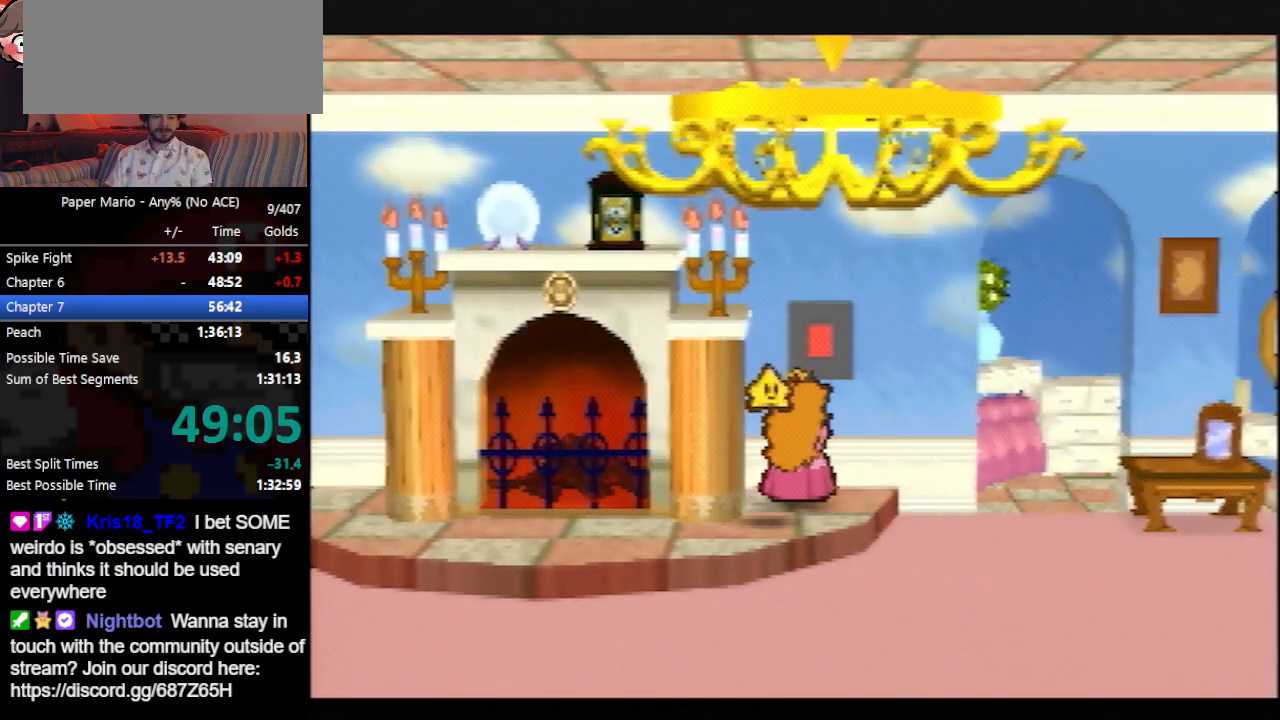
{"buttons": ["B"], "left_stick": "center", "events": []}
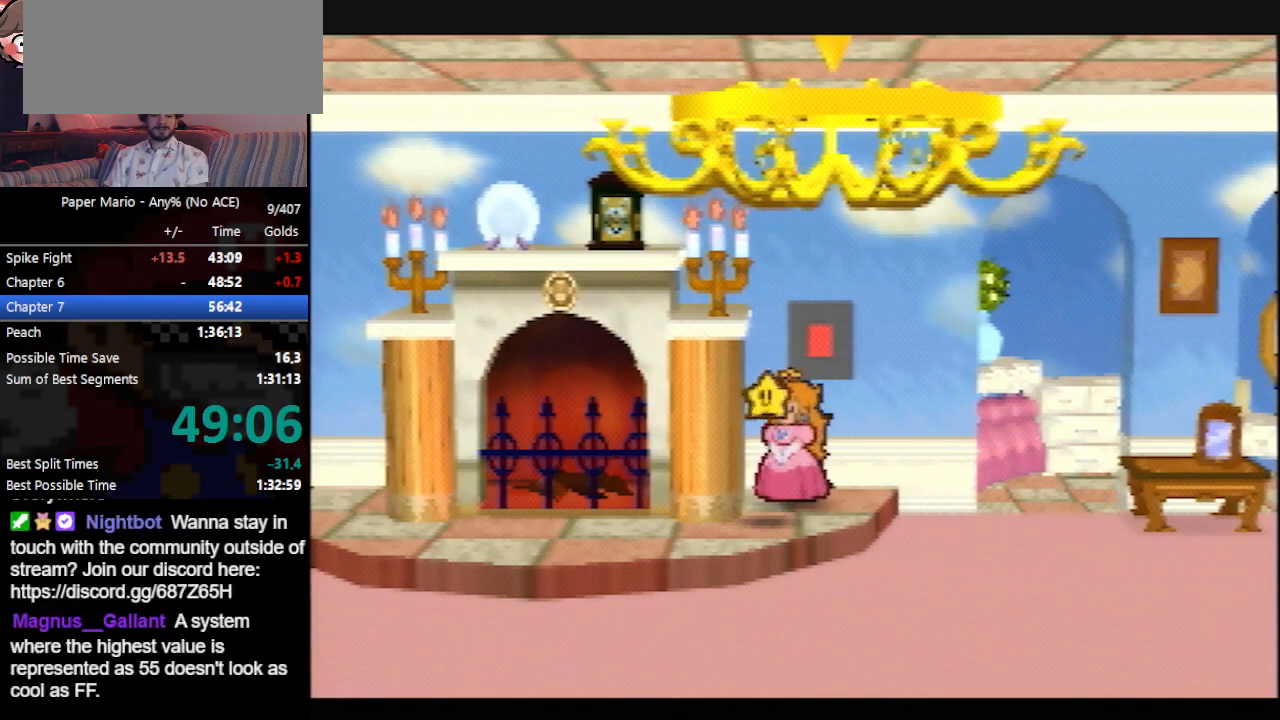
{"buttons": ["B"], "left_stick": "center", "events": []}
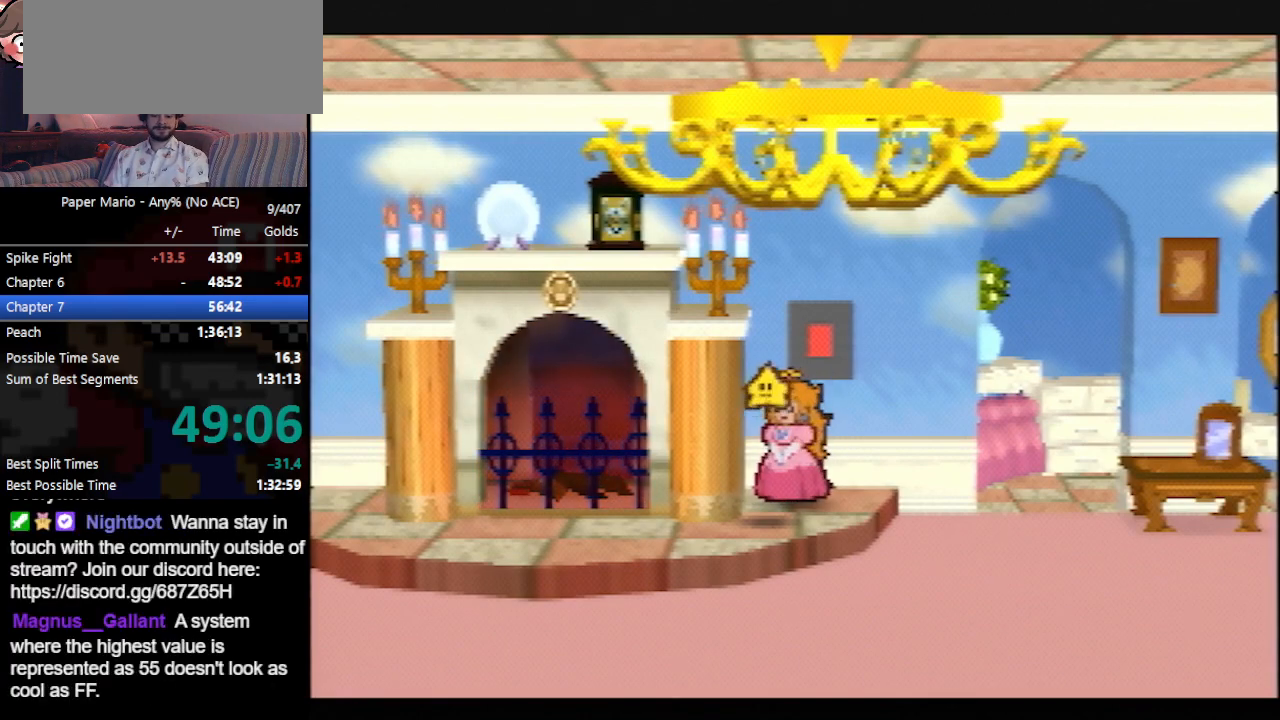
{"buttons": ["B"], "left_stick": "down", "events": [[233, "left_stick", "down-right"], [333, "left_stick", "down"]]}
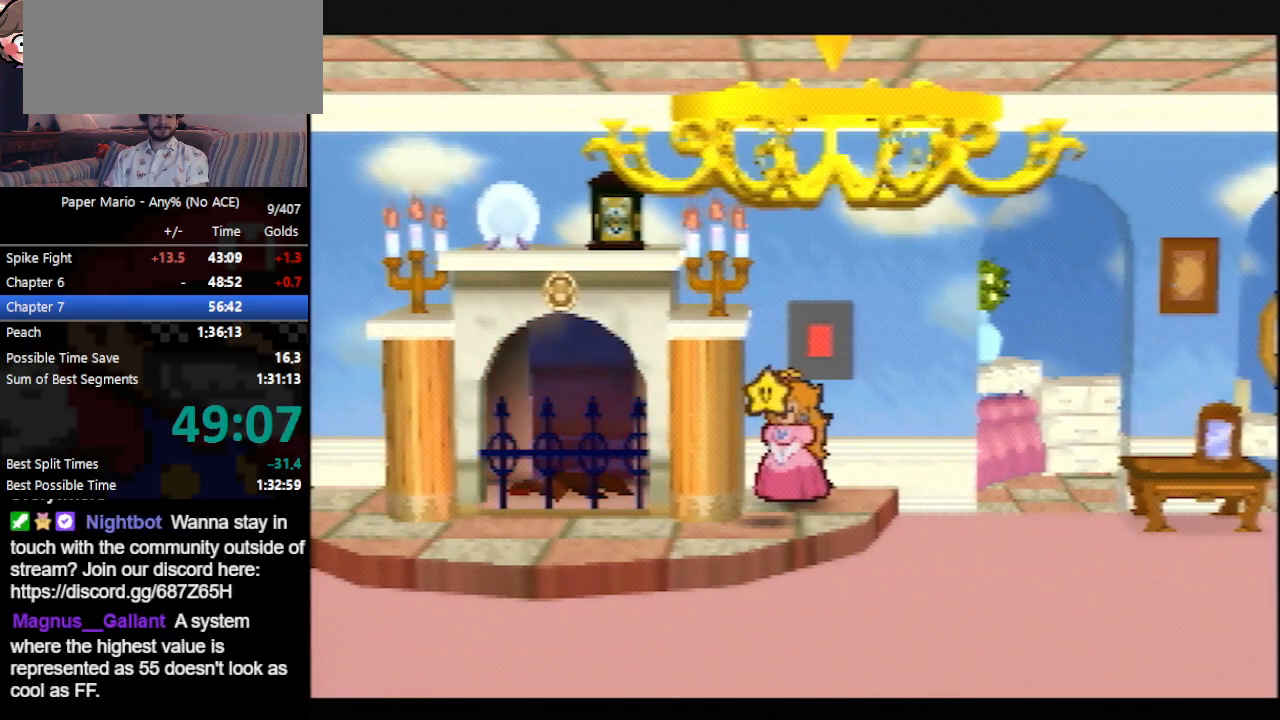
{"buttons": ["B"], "left_stick": "down", "events": []}
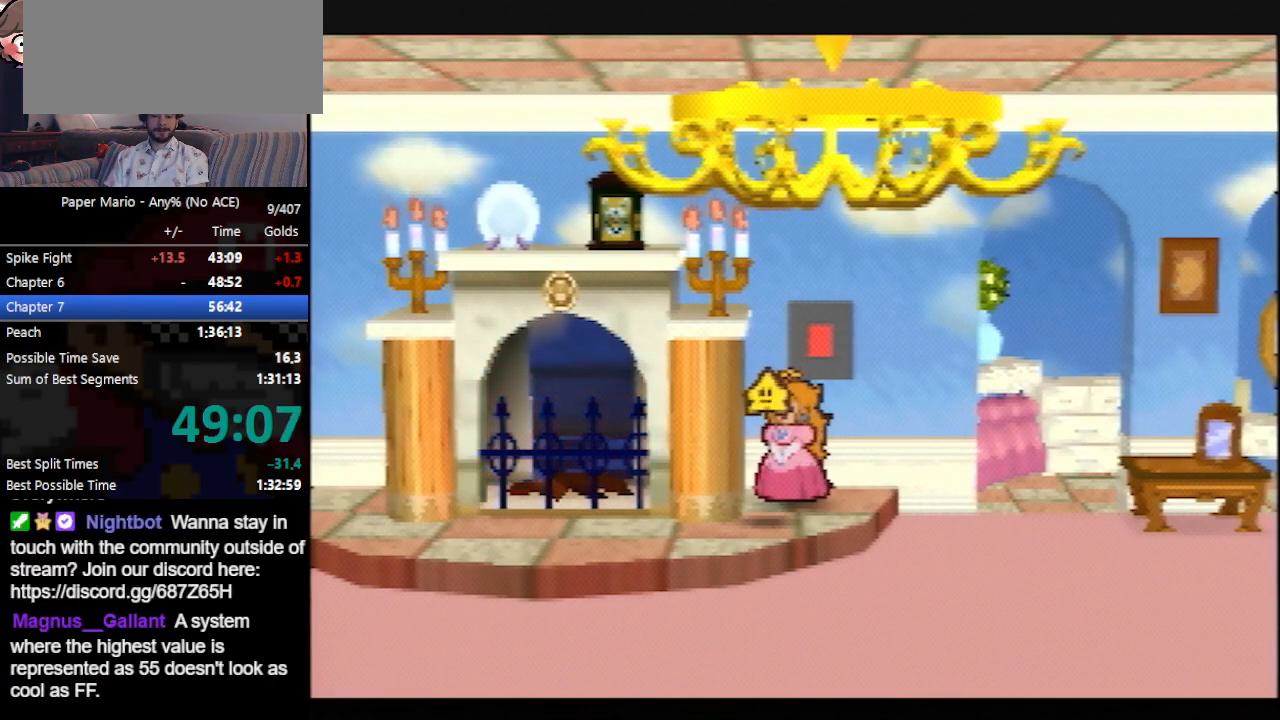
{"buttons": ["B"], "left_stick": "down", "events": []}
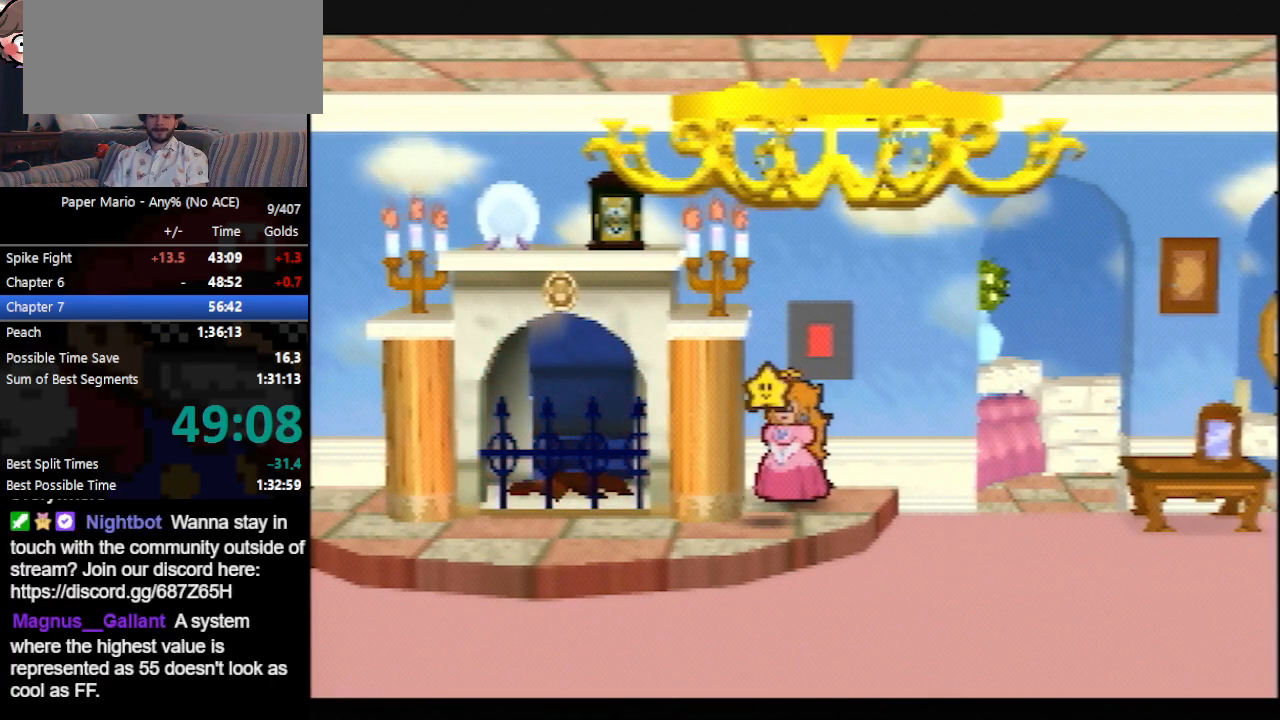
{"buttons": ["B"], "left_stick": "down", "events": []}
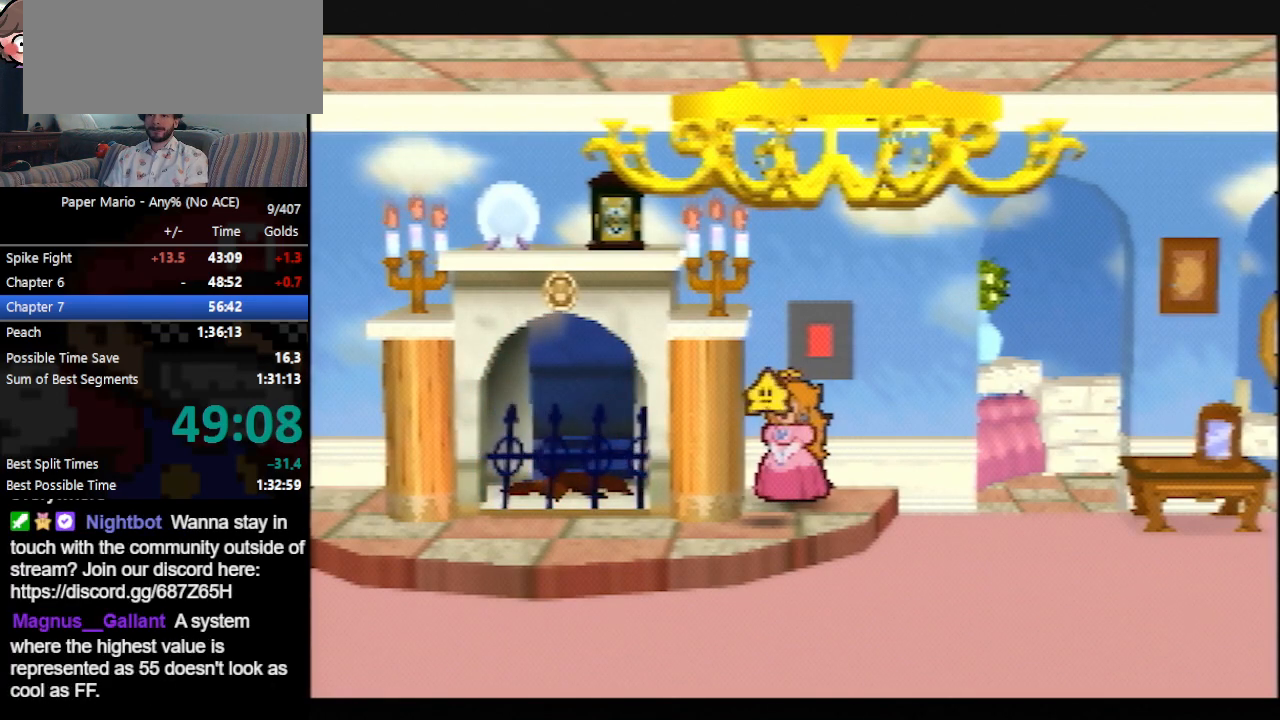
{"buttons": ["B"], "left_stick": "down", "events": []}
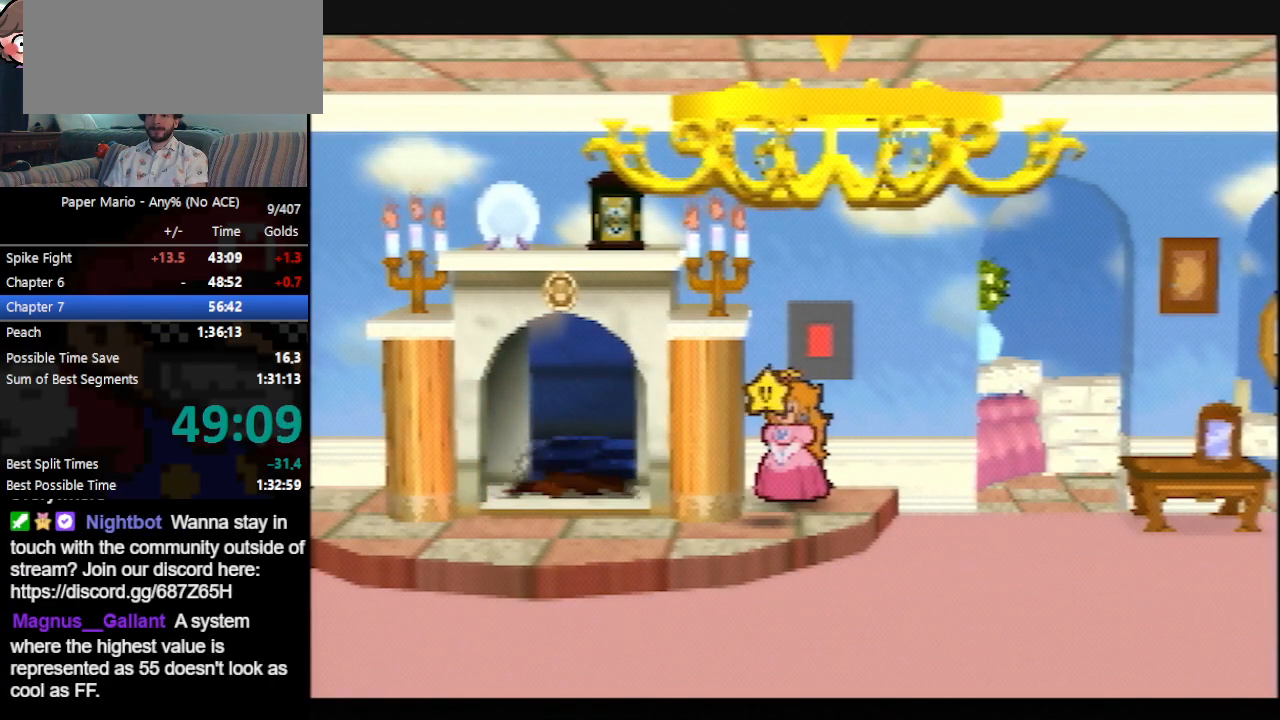
{"buttons": ["B"], "left_stick": "down", "events": []}
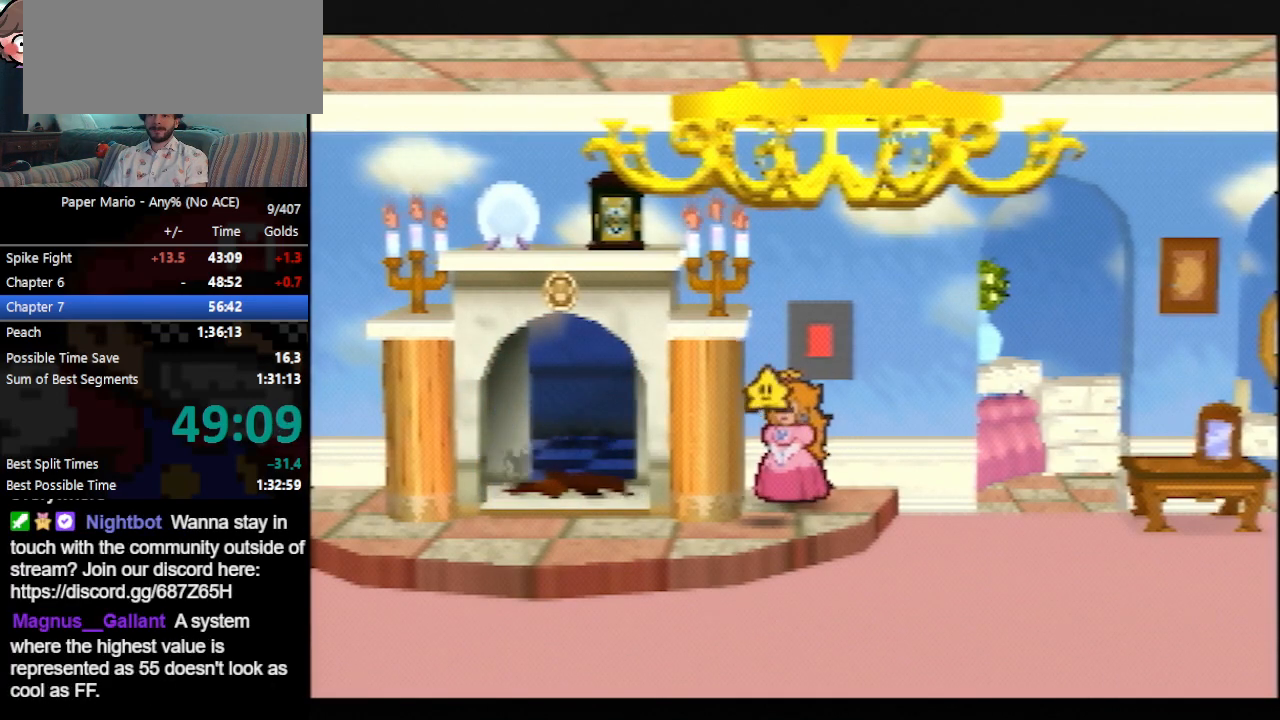
{"buttons": ["B"], "left_stick": "left", "events": [[233, "left_stick", "left"]]}
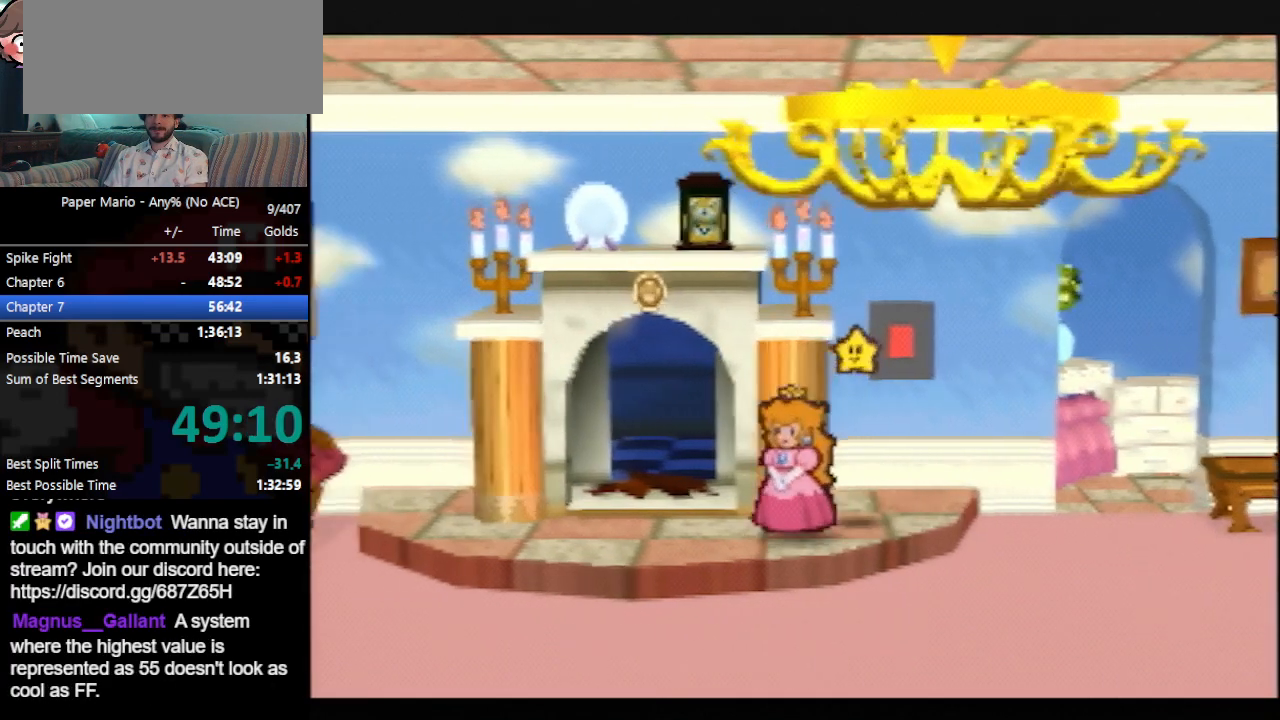
{"buttons": ["B"], "left_stick": "up", "events": [[167, "left_stick", "up"]]}
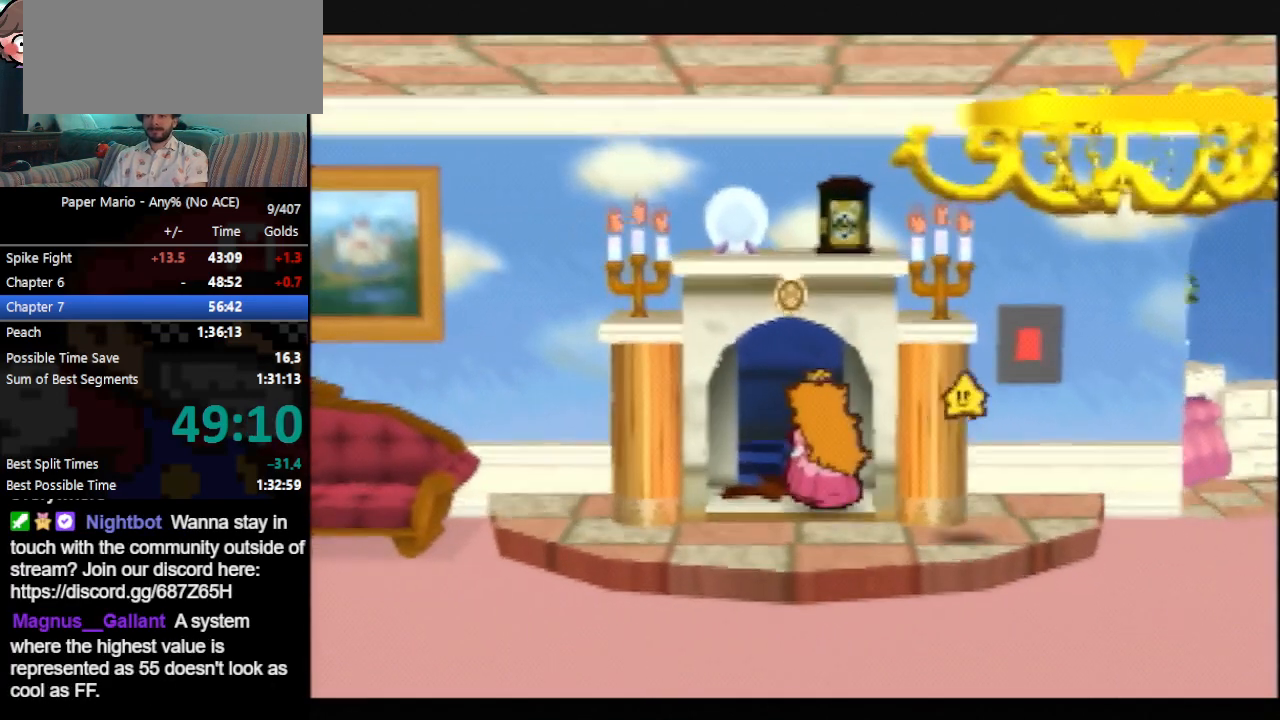
{"buttons": ["B"], "left_stick": "up", "events": []}
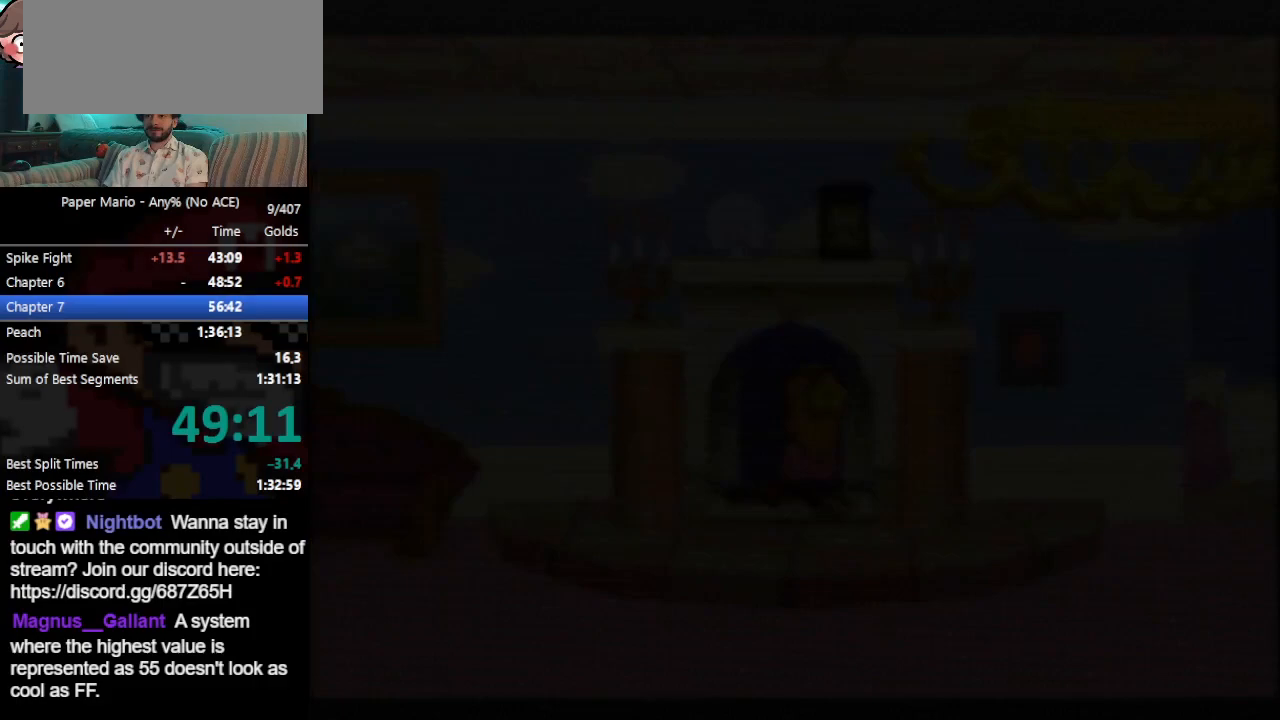
{"buttons": ["B"], "left_stick": "center", "events": [[233, "left_stick", "center"]]}
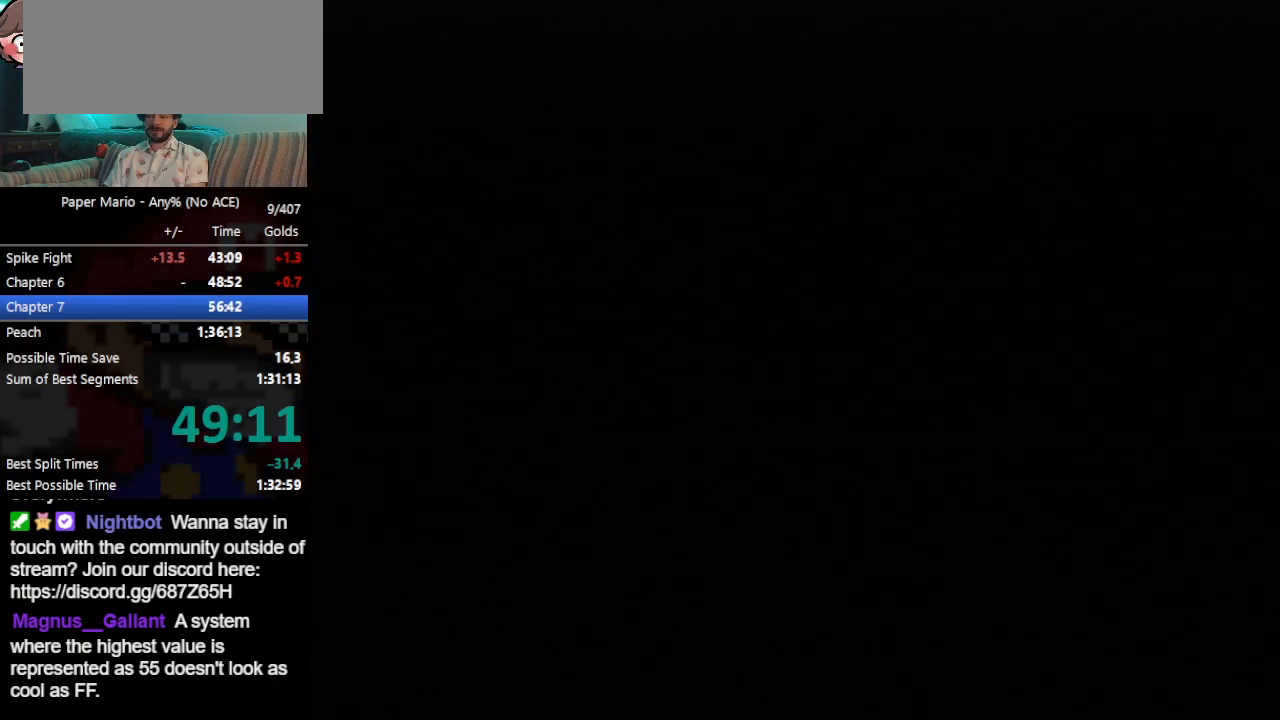
{"buttons": ["B"], "left_stick": "center", "events": []}
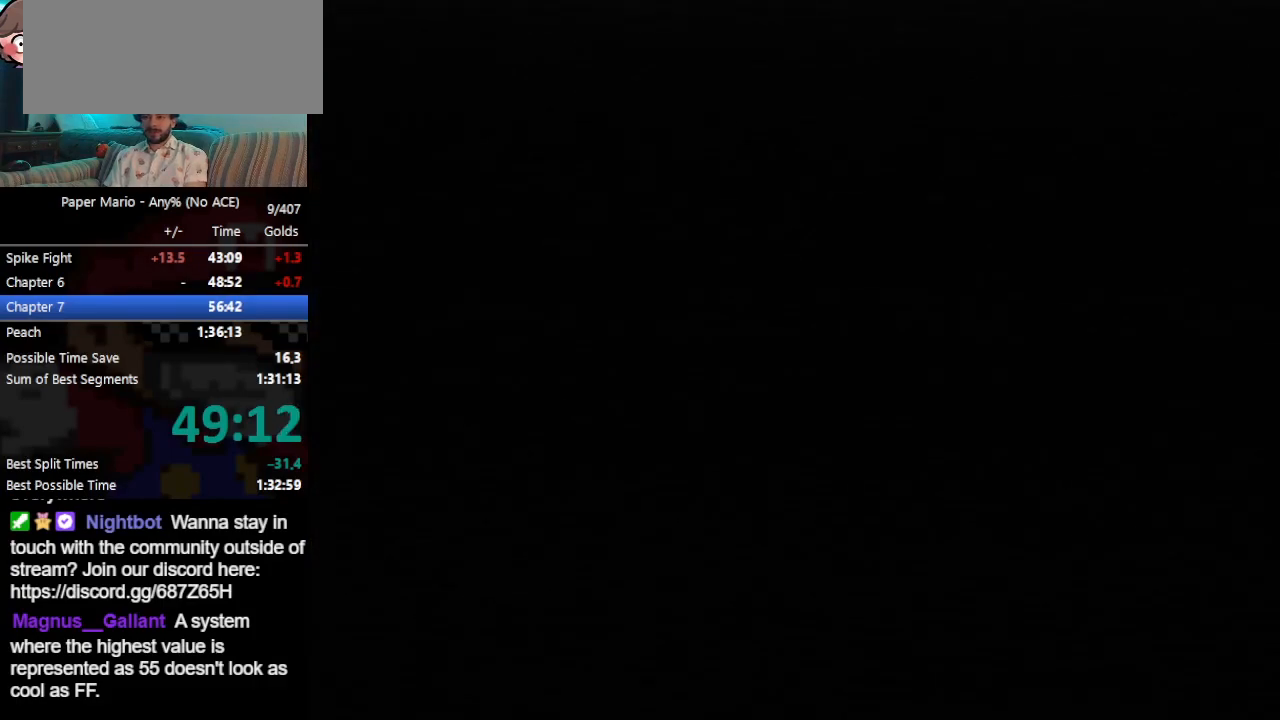
{"buttons": ["B"], "left_stick": "down", "events": [[300, "left_stick", "down-right"], [400, "left_stick", "down"]]}
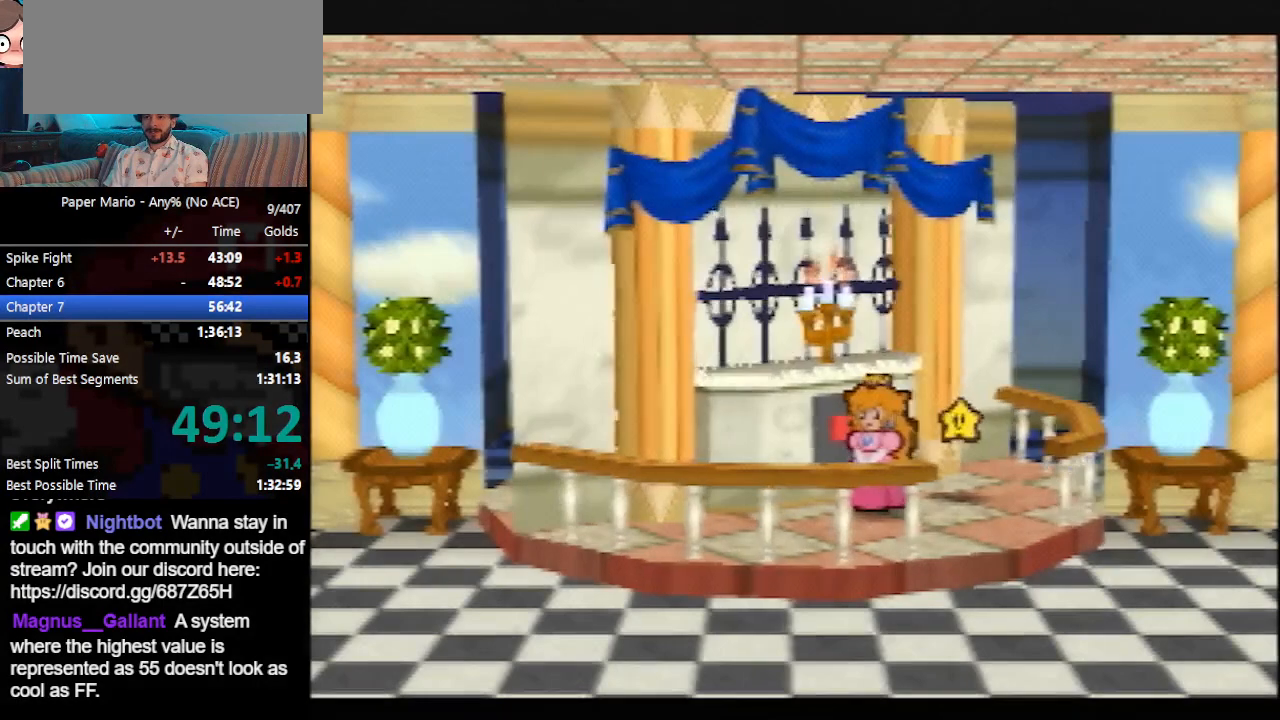
{"buttons": ["B"], "left_stick": "down", "events": []}
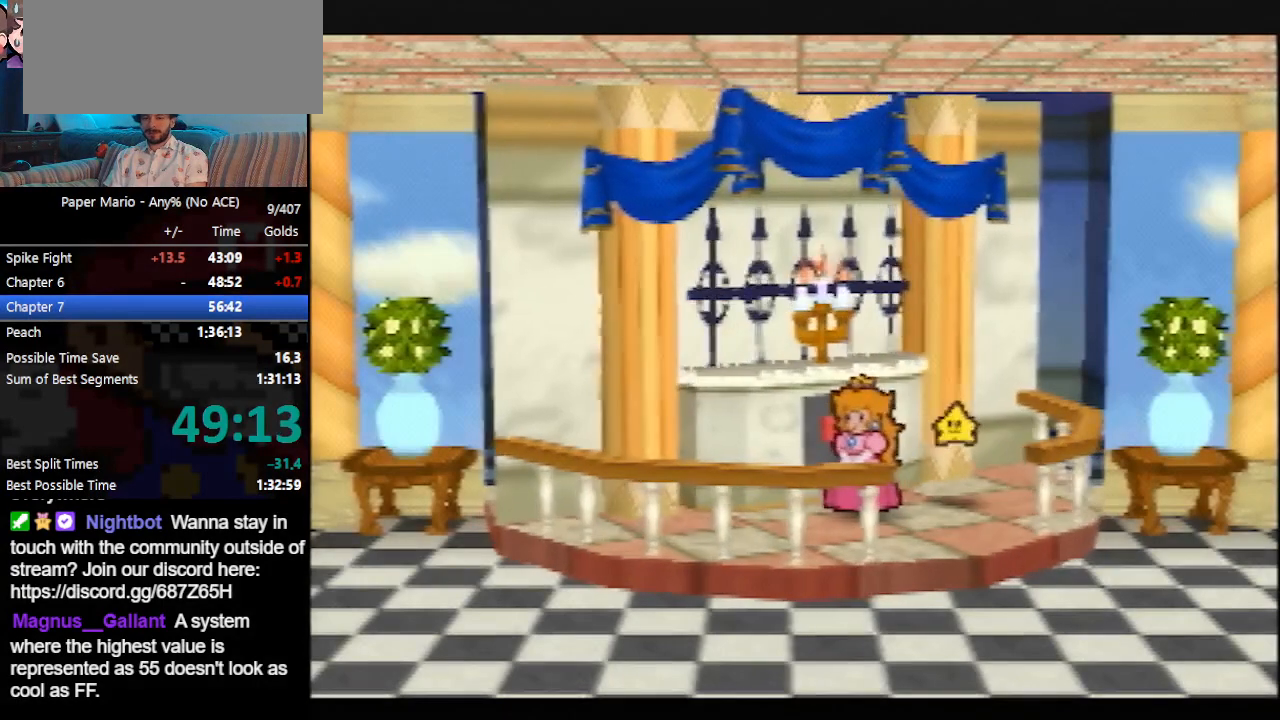
{"buttons": ["B"], "left_stick": "down", "events": []}
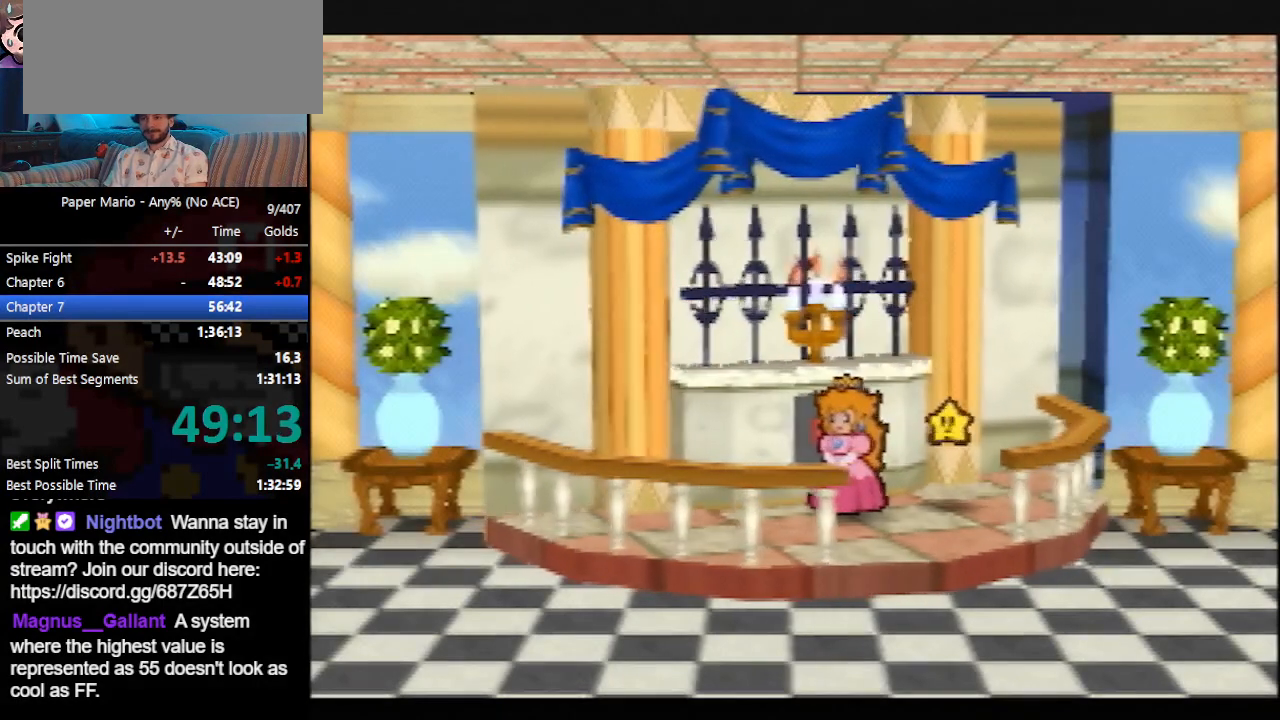
{"buttons": ["B"], "left_stick": "down", "events": []}
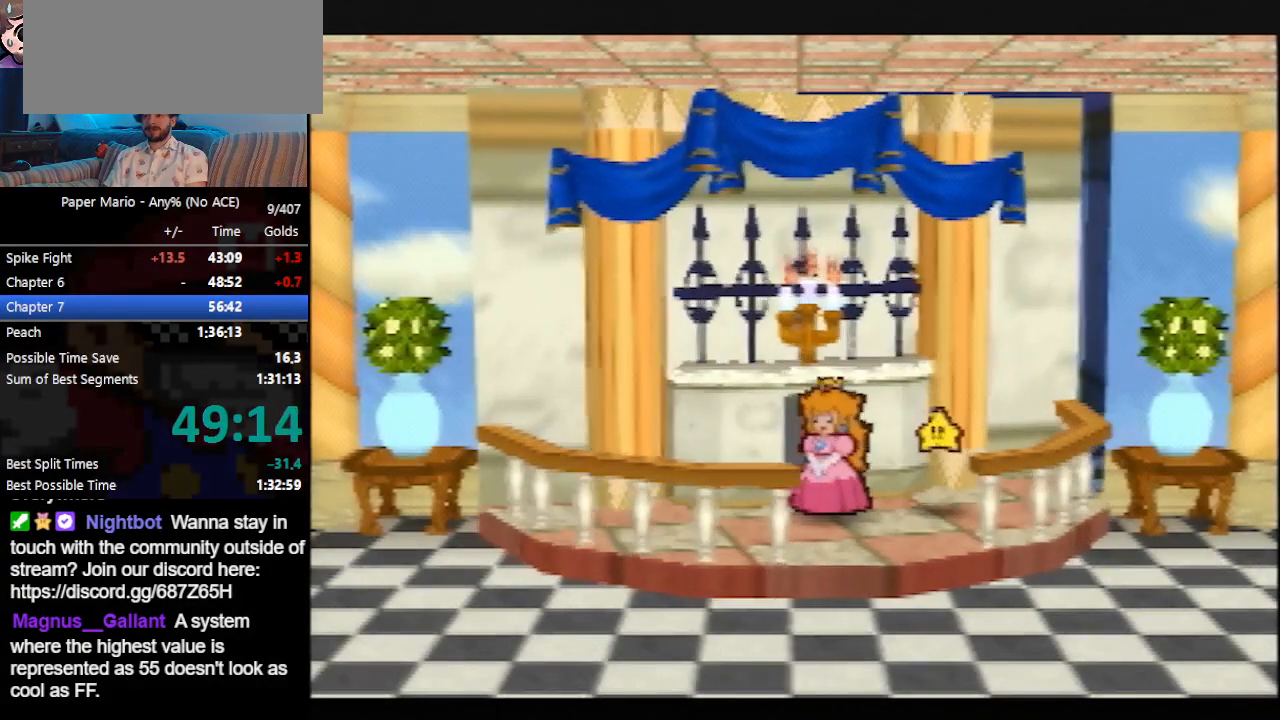
{"buttons": ["B"], "left_stick": "down", "events": []}
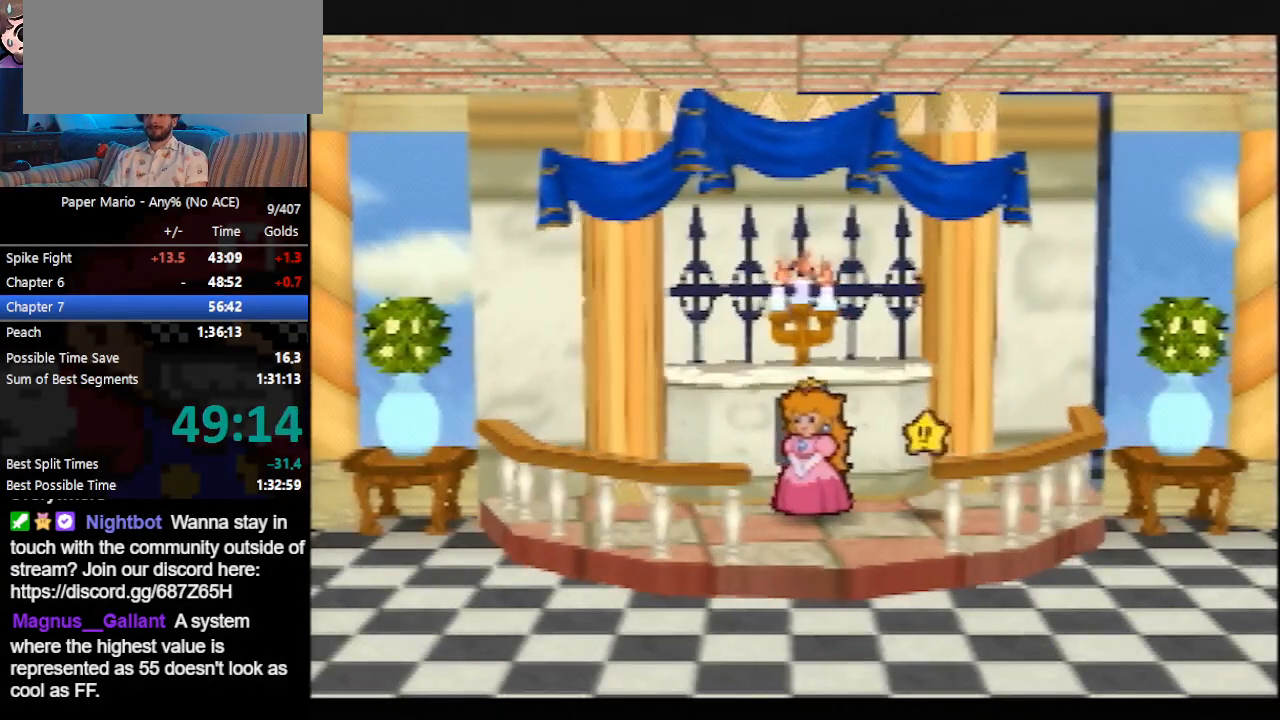
{"buttons": ["B"], "left_stick": "down", "events": []}
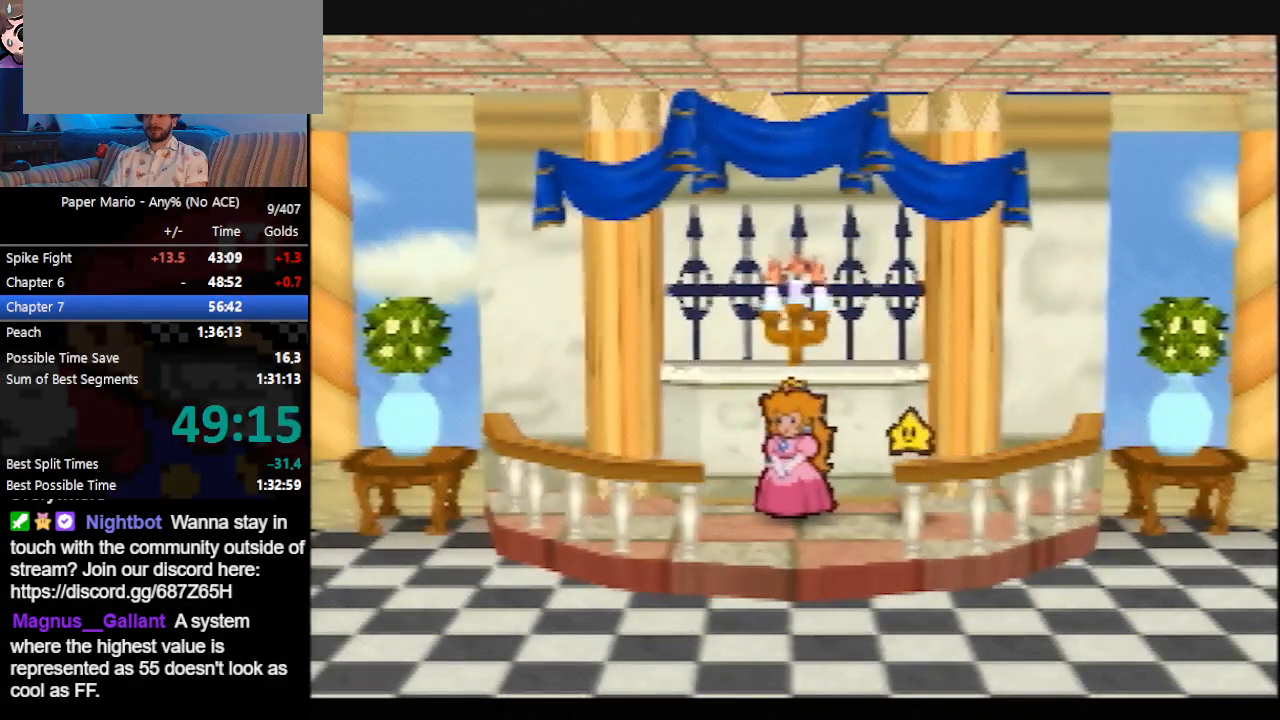
{"buttons": ["B"], "left_stick": "down", "events": []}
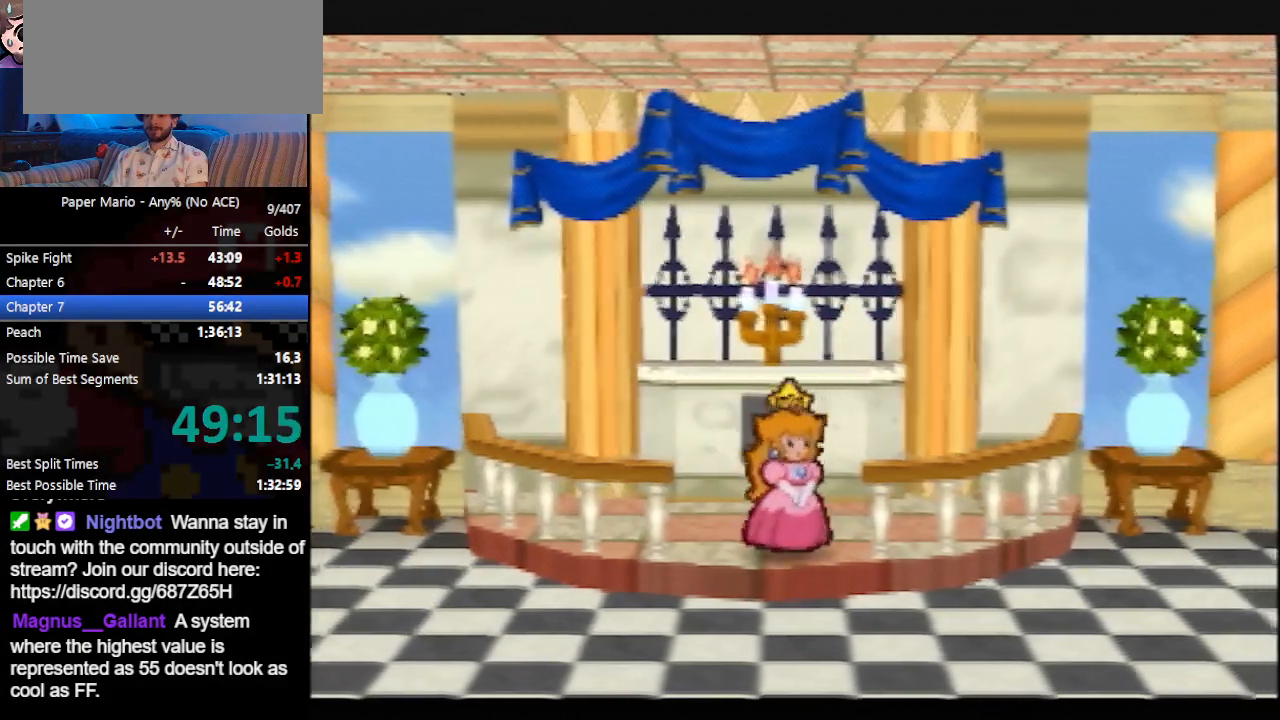
{"buttons": ["B"], "left_stick": "right", "events": [[100, "left_stick", "right"]]}
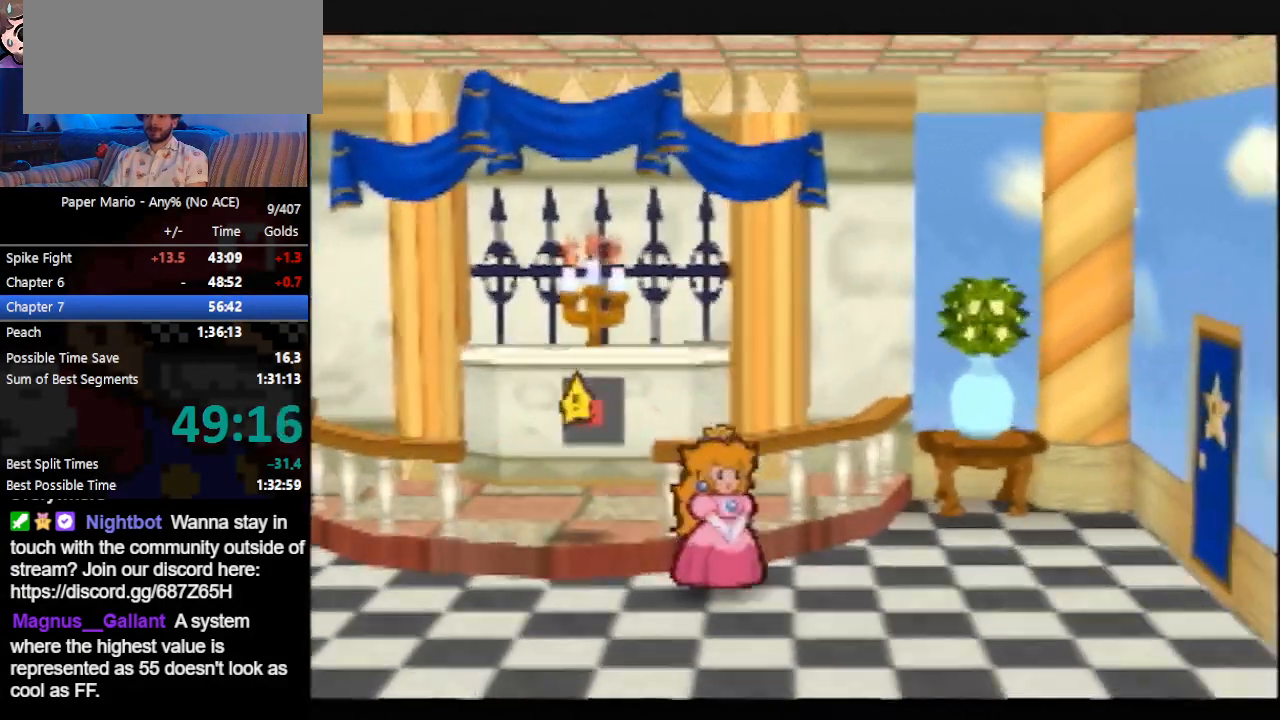
{"buttons": ["B"], "left_stick": "right", "events": []}
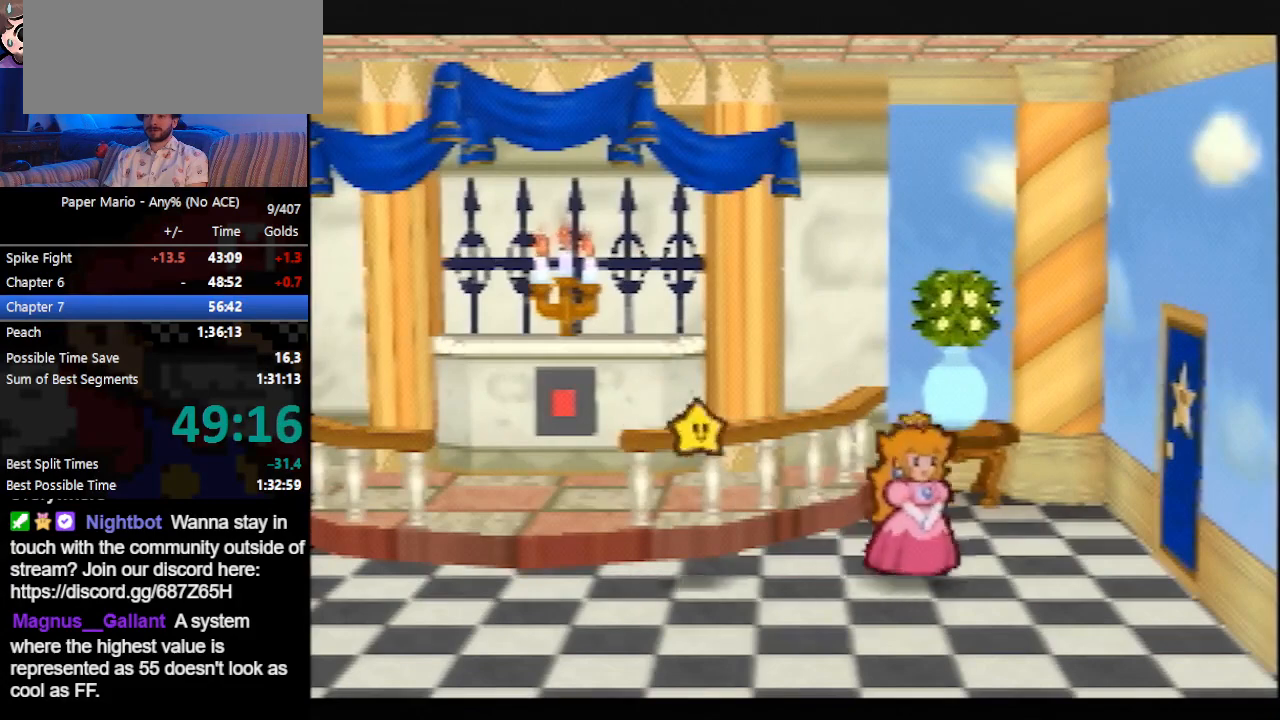
{"buttons": ["A", "B"], "left_stick": "right", "events": [[267, "A", "down"], [333, "A", "up"], [400, "A", "down"], [467, "A", "up"], [500, "A", "down"]]}
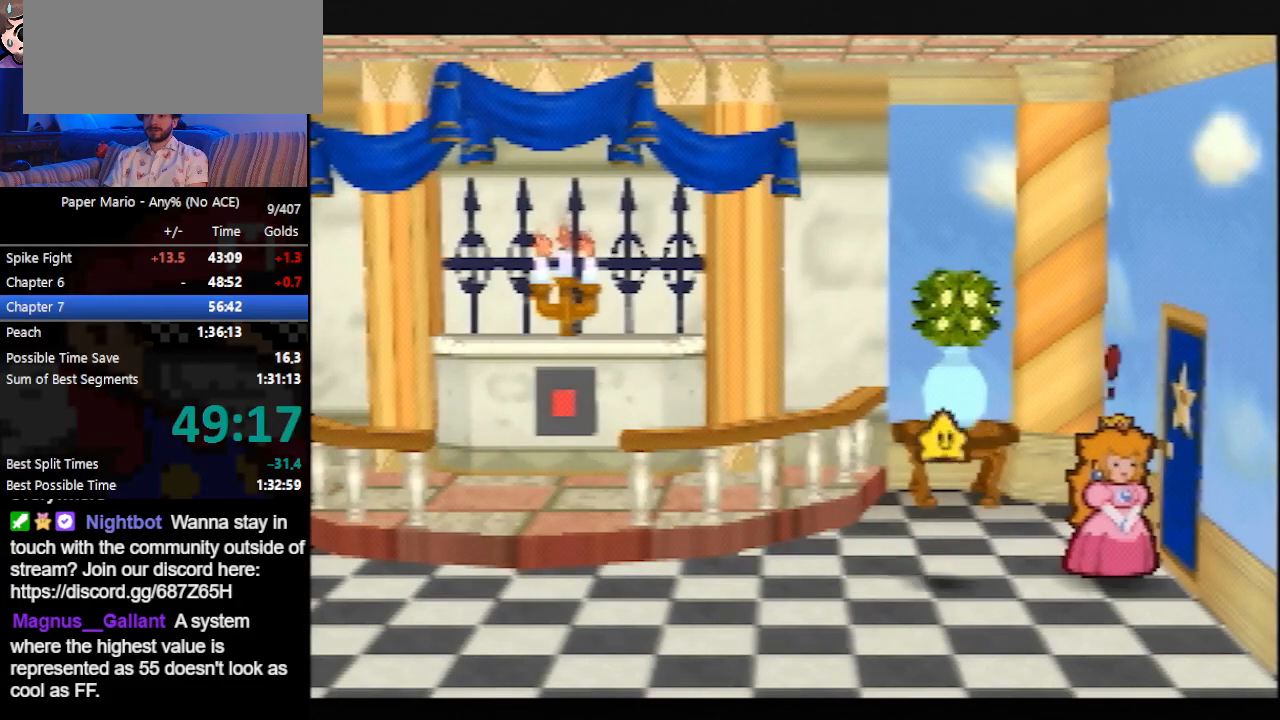
{"buttons": ["B"], "left_stick": "right", "events": [[67, "A", "up"]]}
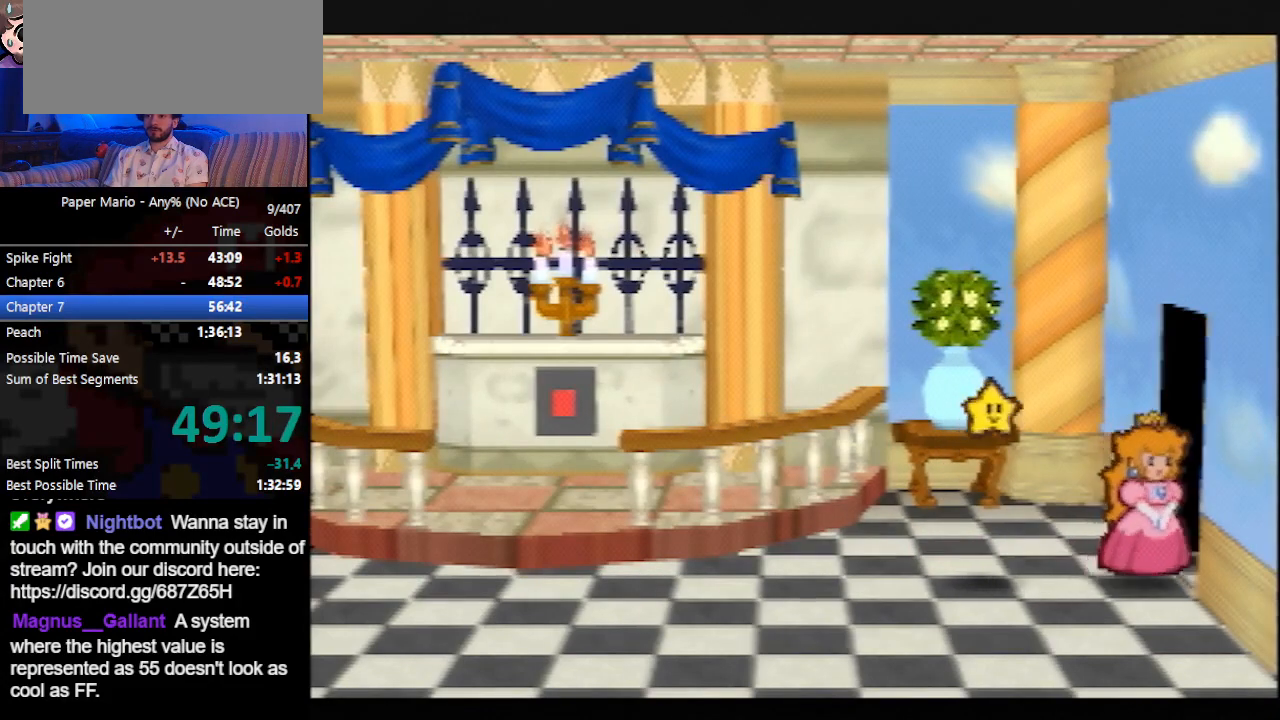
{"buttons": ["B"], "left_stick": "center", "events": [[67, "left_stick", "center"]]}
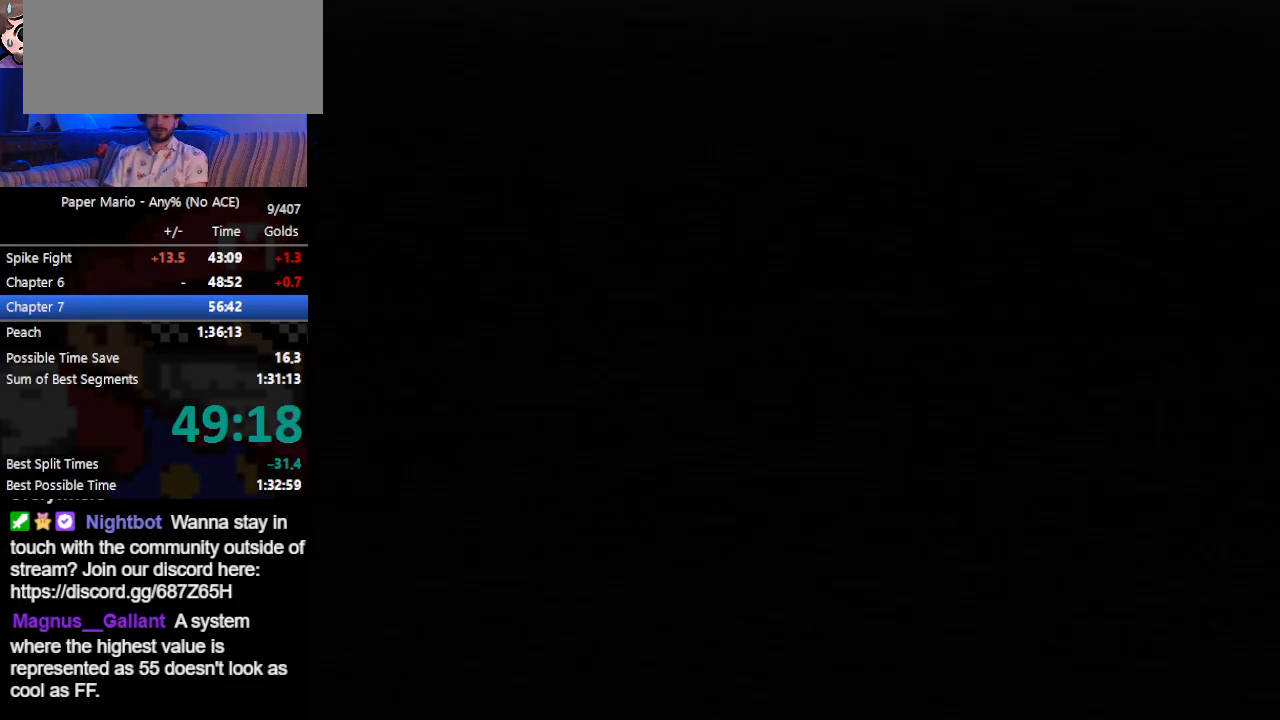
{"buttons": ["B"], "left_stick": "up-right", "events": [[133, "left_stick", "up-right"]]}
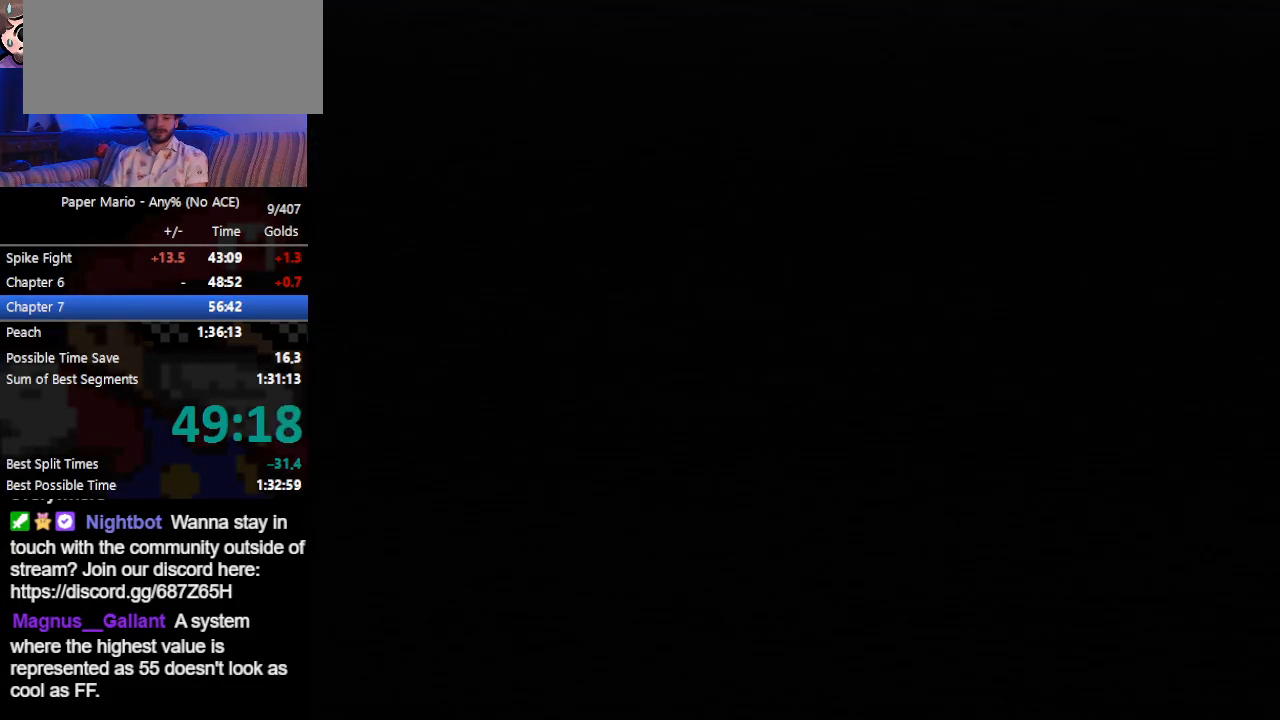
{"buttons": ["B"], "left_stick": "up-right", "events": []}